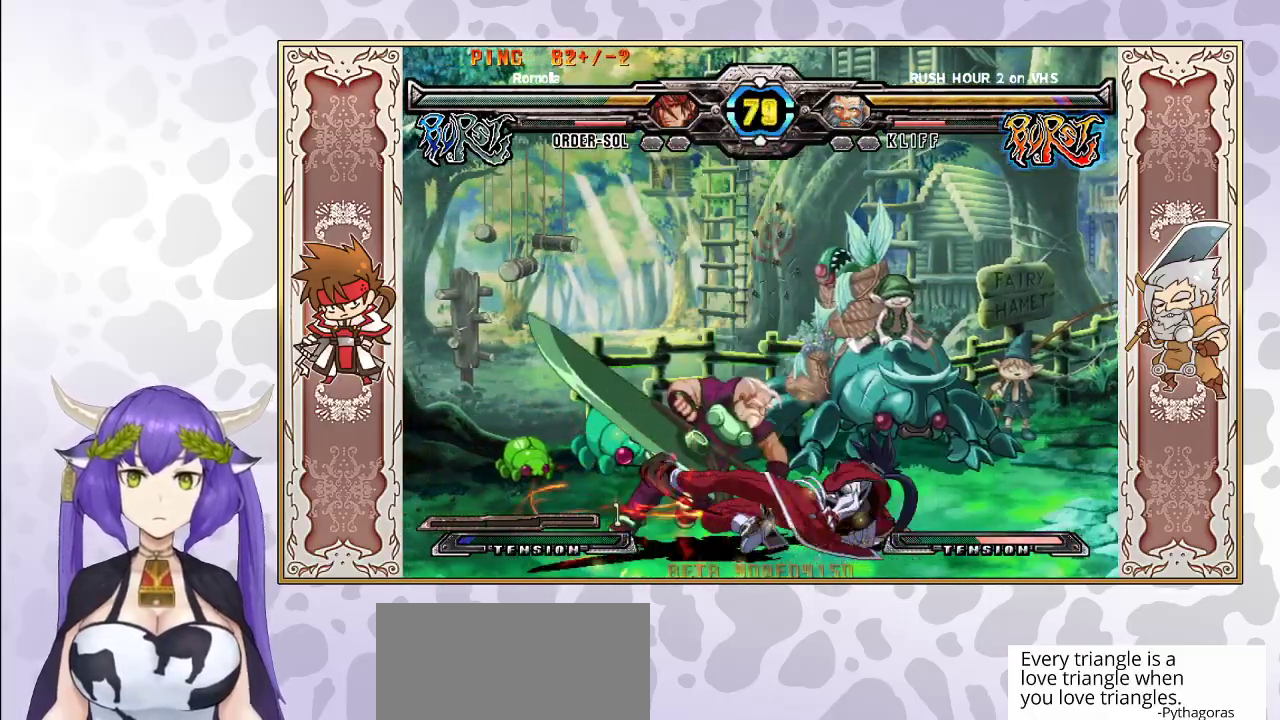
Gameplay with a controller (arcade stick); each line is a JSON object with the inputs held at the frame after it. "events" lists button and stick changes between this image and that frame as [ms after this image, input, new state], when the widget could be followed in between. Not read: L3 R3 left_stick other_buttons.
{"buttons": [], "events": [[17, "R2", "down"], [117, "R2", "up"]]}
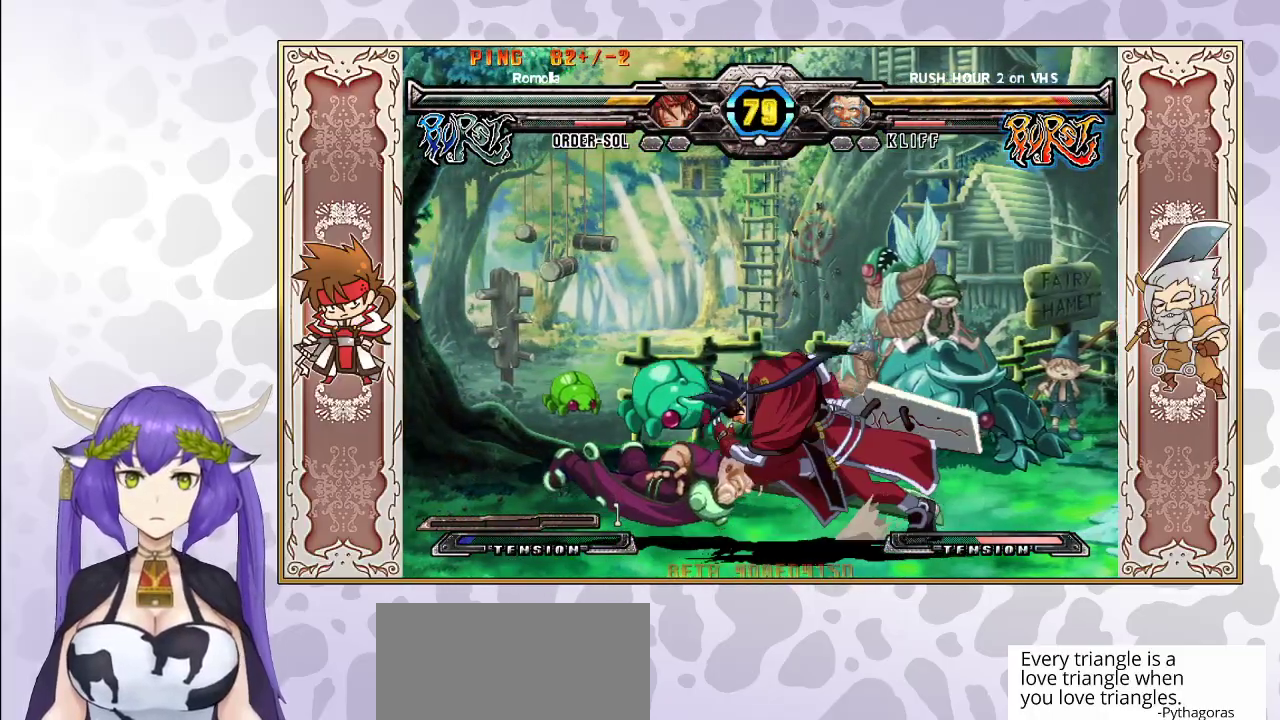
{"buttons": ["TRIANGLE"], "events": [[467, "TRIANGLE", "down"]]}
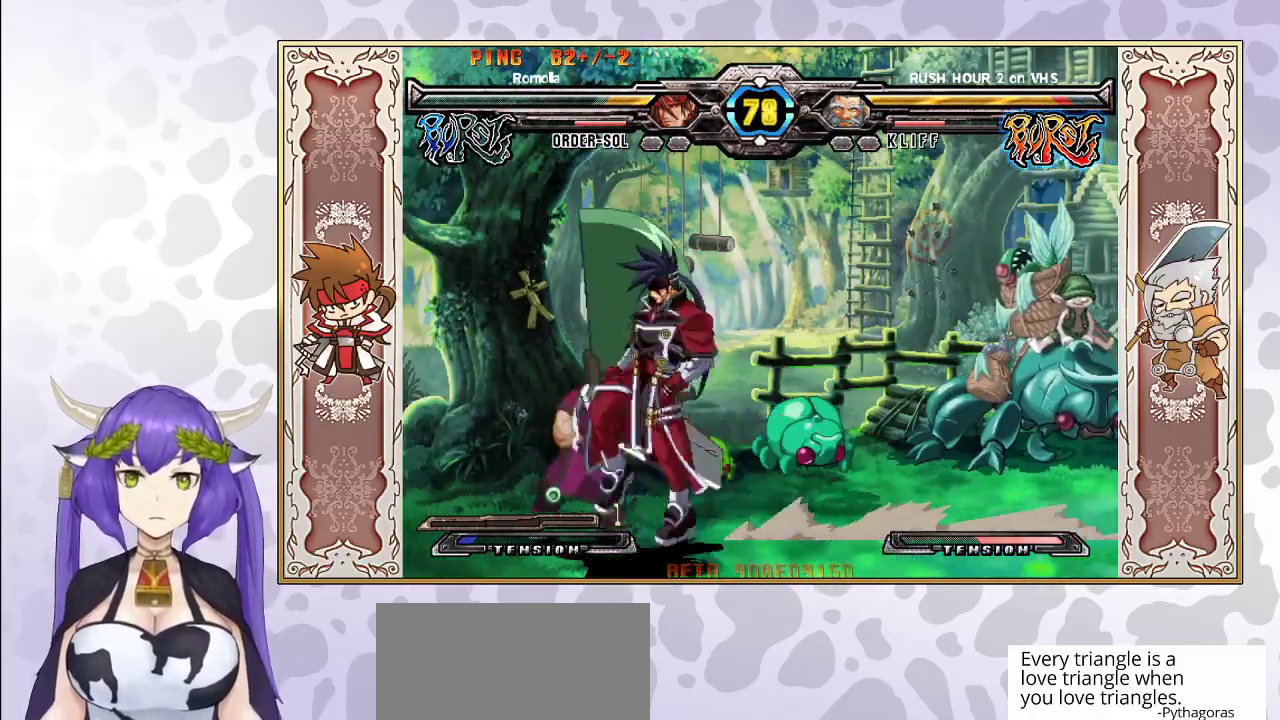
{"buttons": [], "events": [[100, "TRIANGLE", "up"], [350, "R2", "down"], [483, "R2", "up"]]}
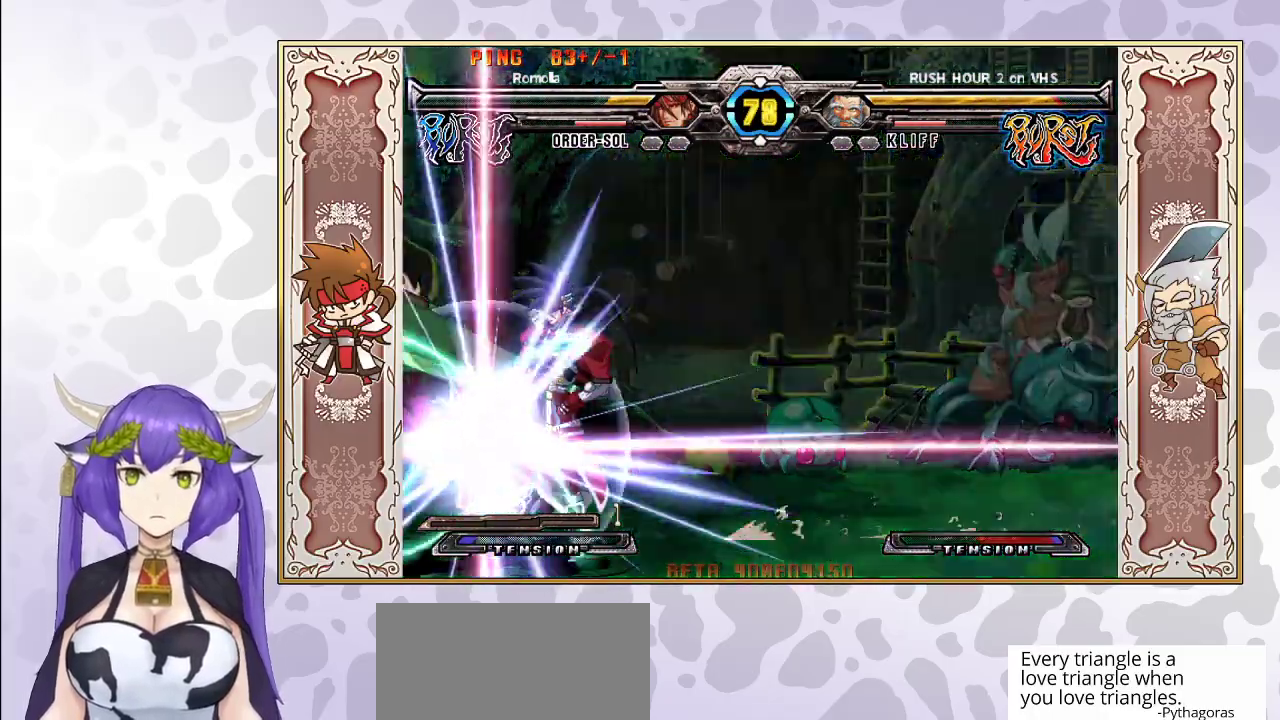
{"buttons": [], "events": []}
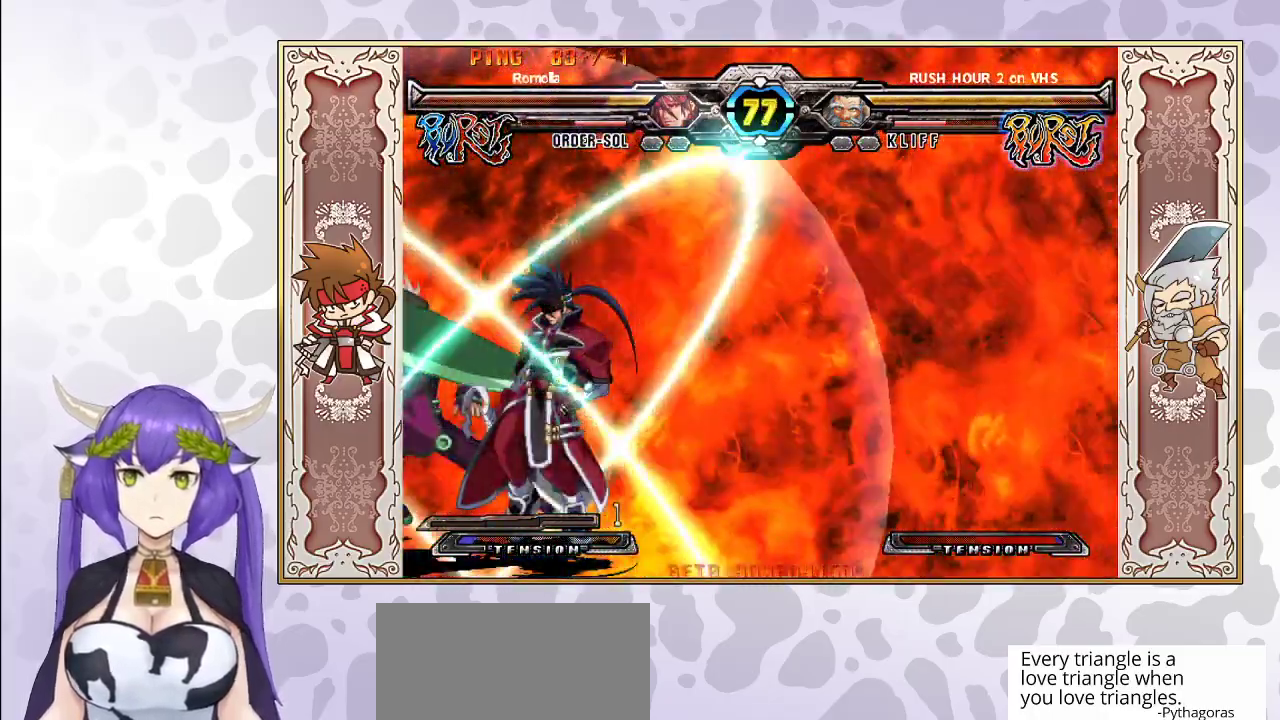
{"buttons": [], "events": []}
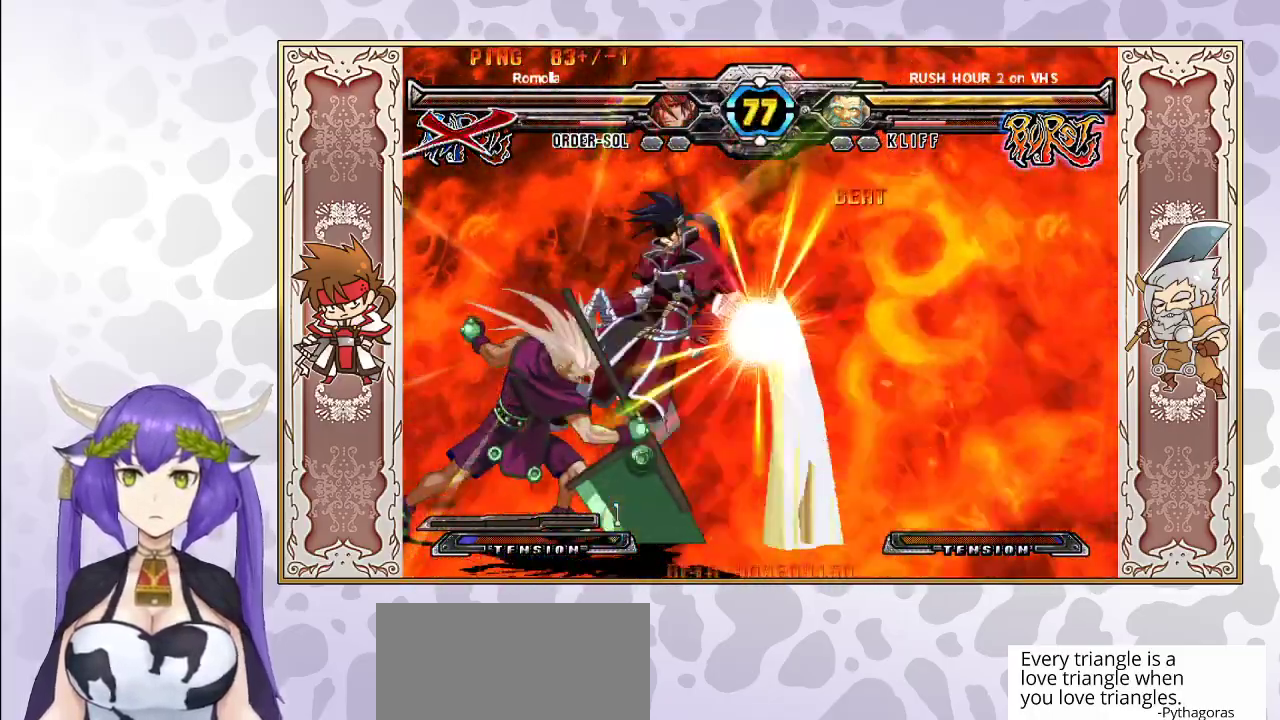
{"buttons": ["CROSS"], "events": [[200, "TRIANGLE", "down"], [217, "CROSS", "down"], [283, "CROSS", "up"], [300, "TRIANGLE", "up"], [367, "CROSS", "down"], [367, "TRIANGLE", "down"], [450, "CROSS", "up"], [450, "TRIANGLE", "up"], [500, "CROSS", "down"]]}
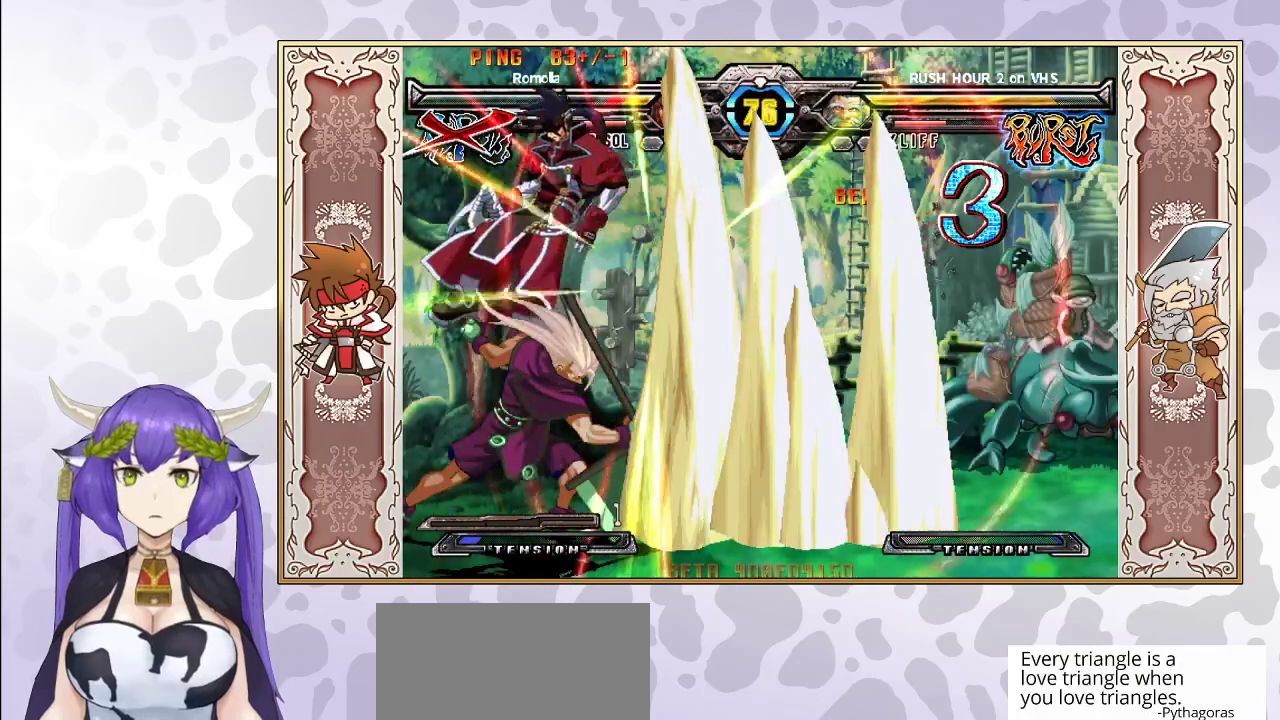
{"buttons": [], "events": [[17, "TRIANGLE", "down"], [100, "CROSS", "up"], [100, "TRIANGLE", "up"], [150, "CROSS", "down"], [167, "TRIANGLE", "down"], [233, "CROSS", "up"], [283, "CROSS", "down"], [383, "CROSS", "up"], [383, "TRIANGLE", "up"]]}
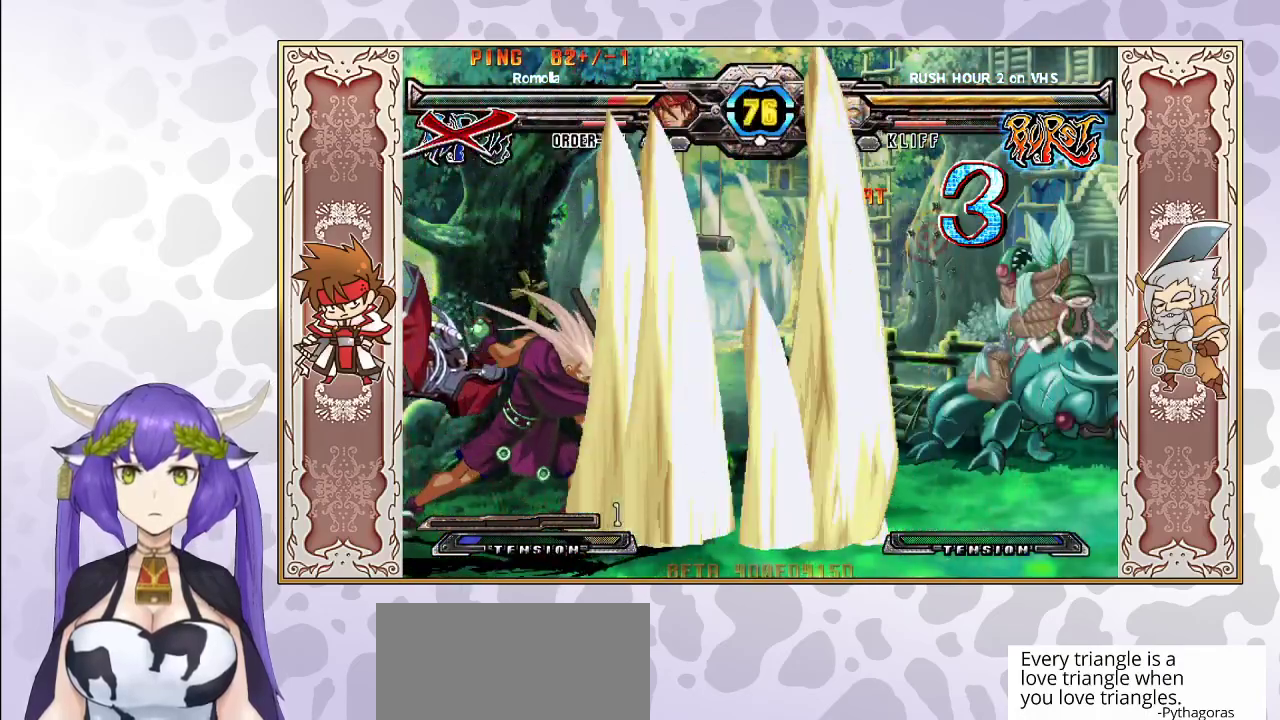
{"buttons": [], "events": [[133, "CROSS", "down"], [217, "CROSS", "up"], [300, "CROSS", "down"], [383, "CROSS", "up"]]}
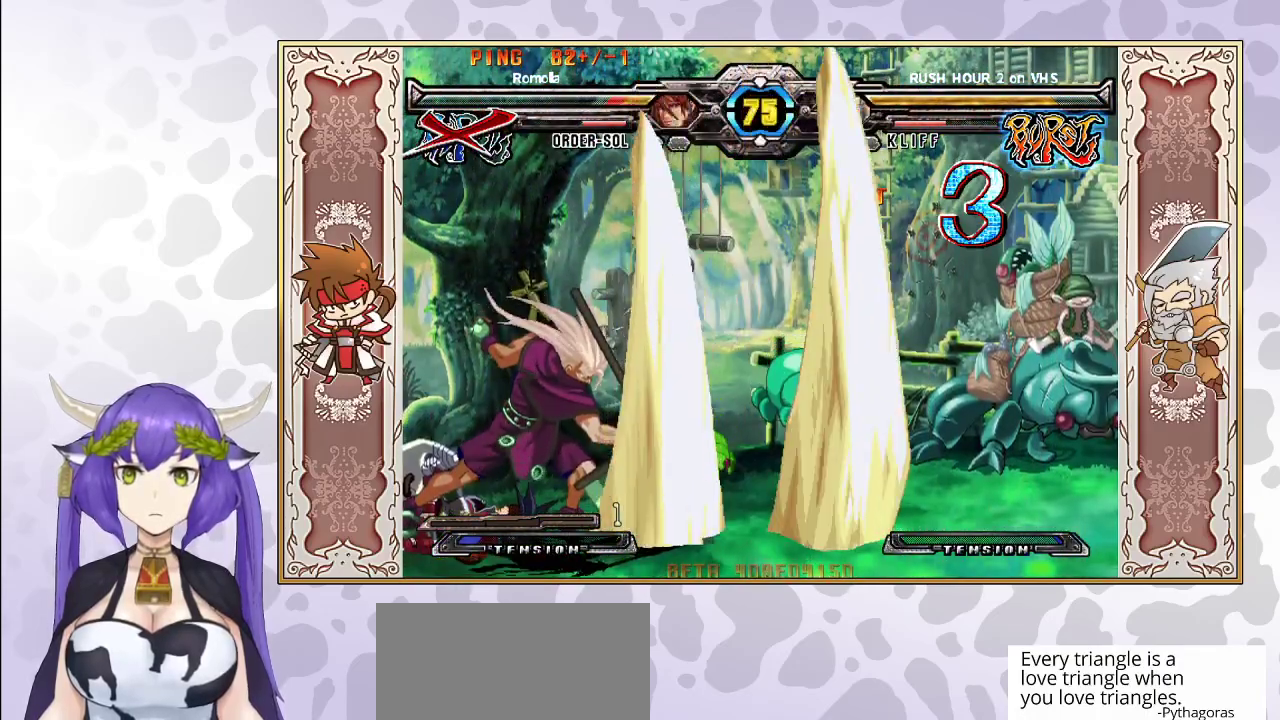
{"buttons": ["CIRCLE"], "events": [[367, "CIRCLE", "down"], [433, "CIRCLE", "up"], [483, "CIRCLE", "down"]]}
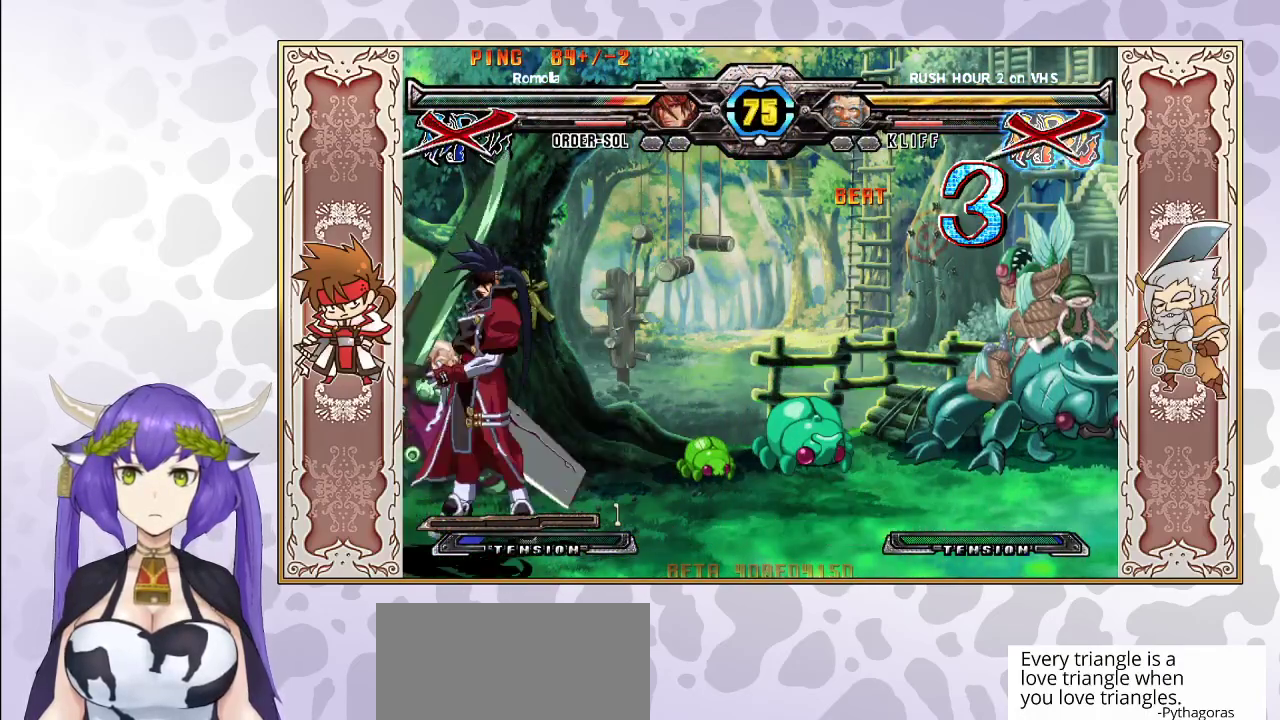
{"buttons": [], "events": [[50, "CIRCLE", "up"], [83, "CIRCLE", "down"], [167, "CIRCLE", "up"]]}
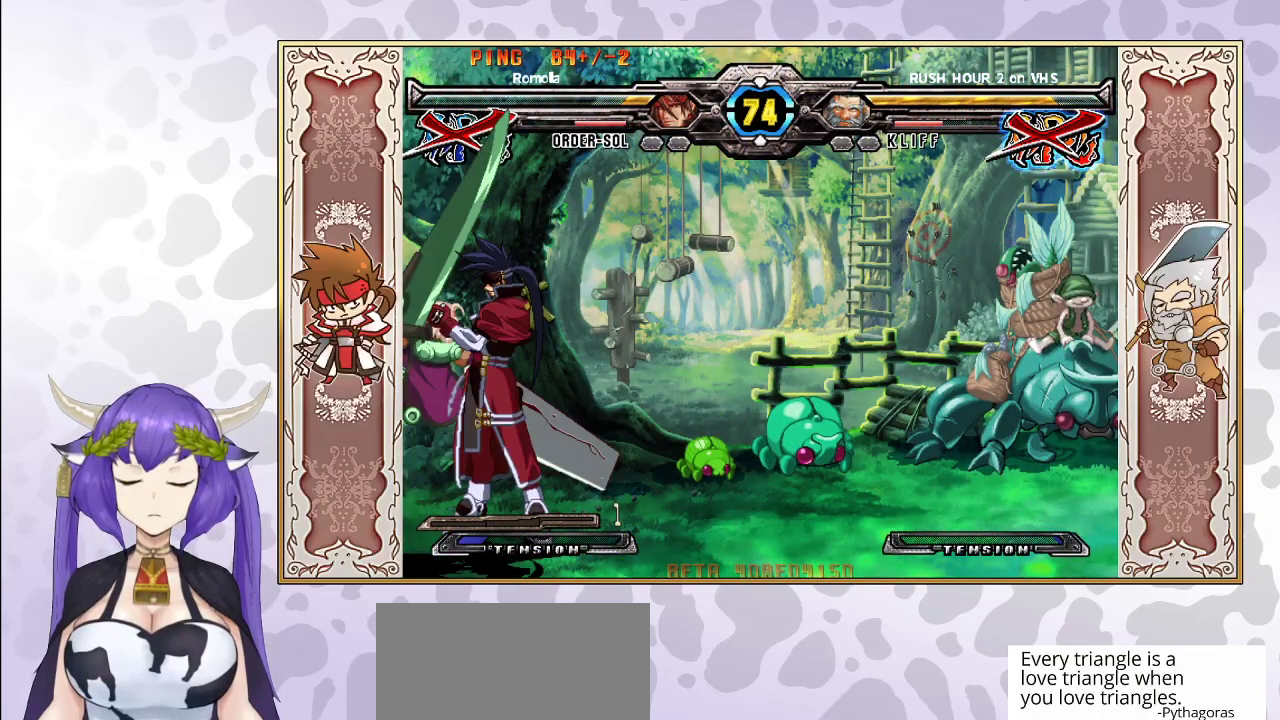
{"buttons": [], "events": []}
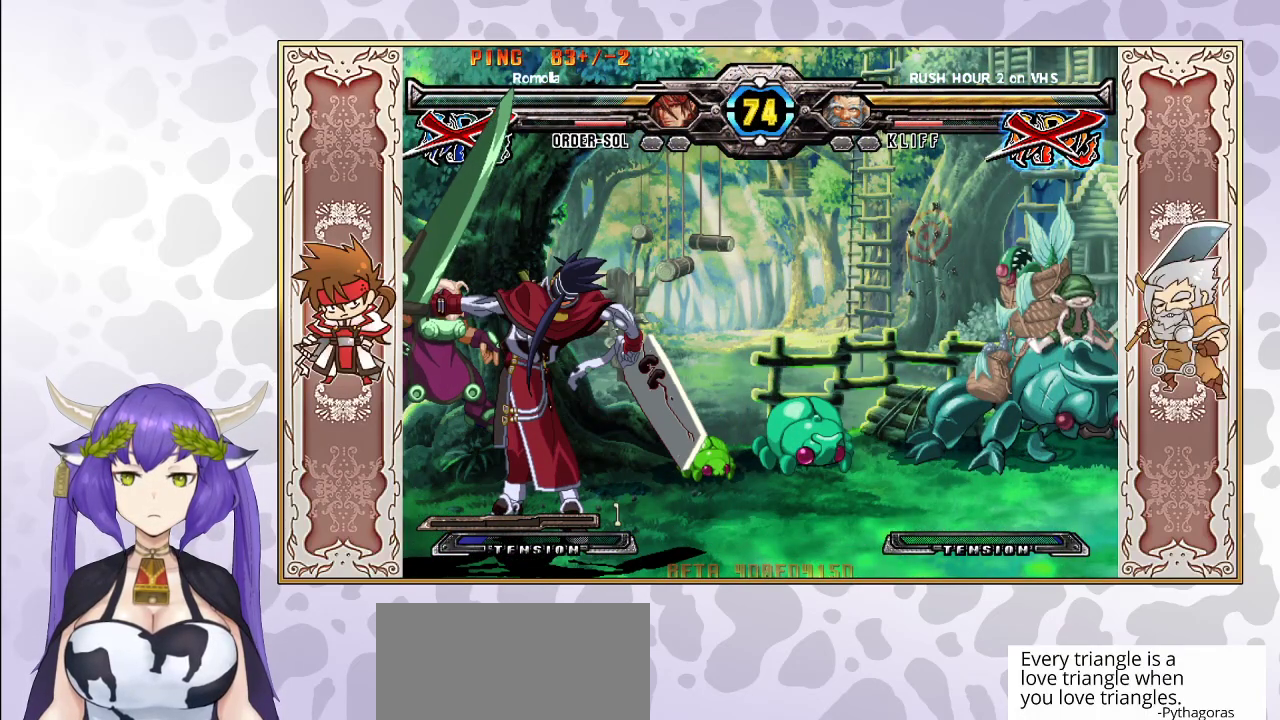
{"buttons": [], "events": []}
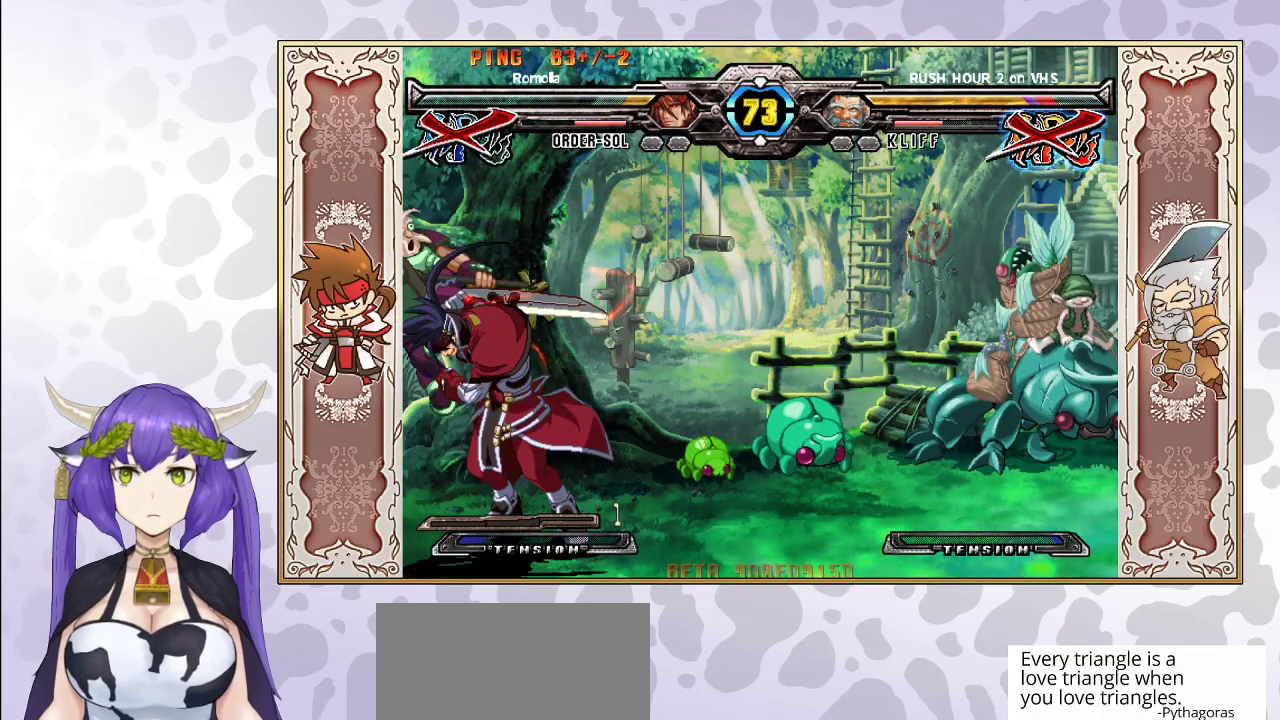
{"buttons": [], "events": [[400, "CIRCLE", "down"], [500, "CIRCLE", "up"]]}
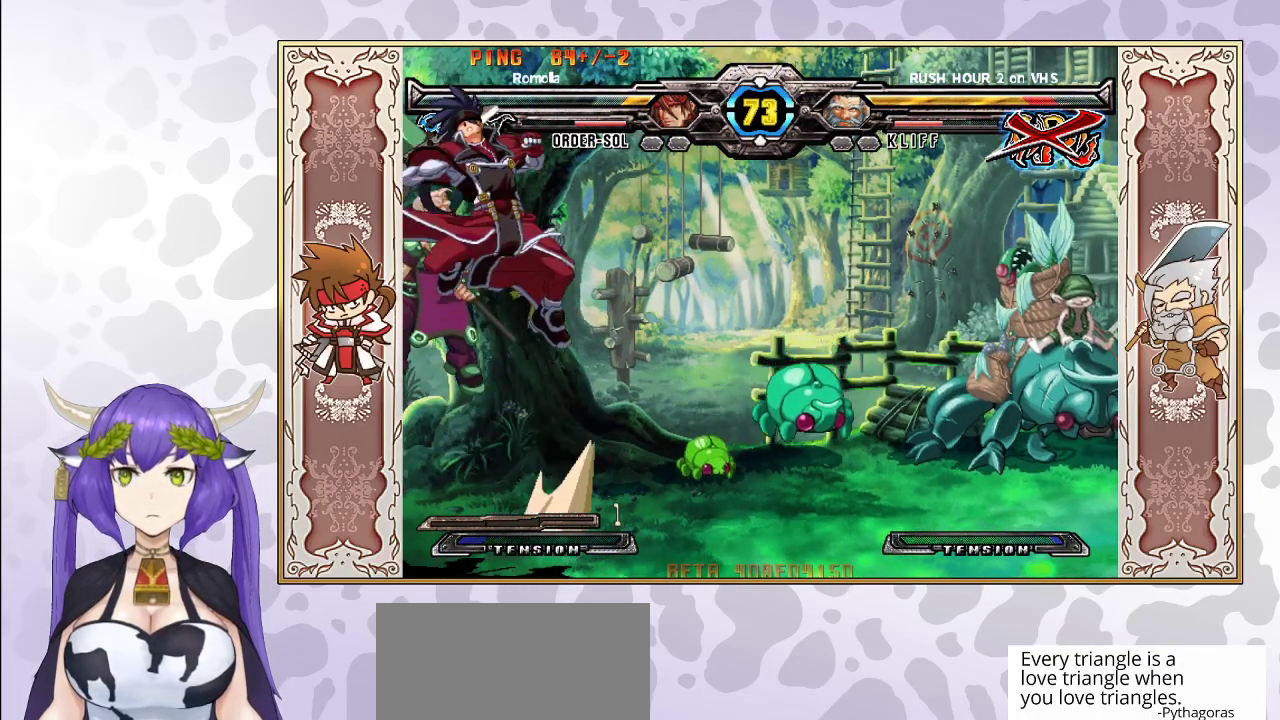
{"buttons": [], "events": [[83, "R2", "down"], [150, "R2", "up"], [200, "R2", "down"], [267, "R2", "up"]]}
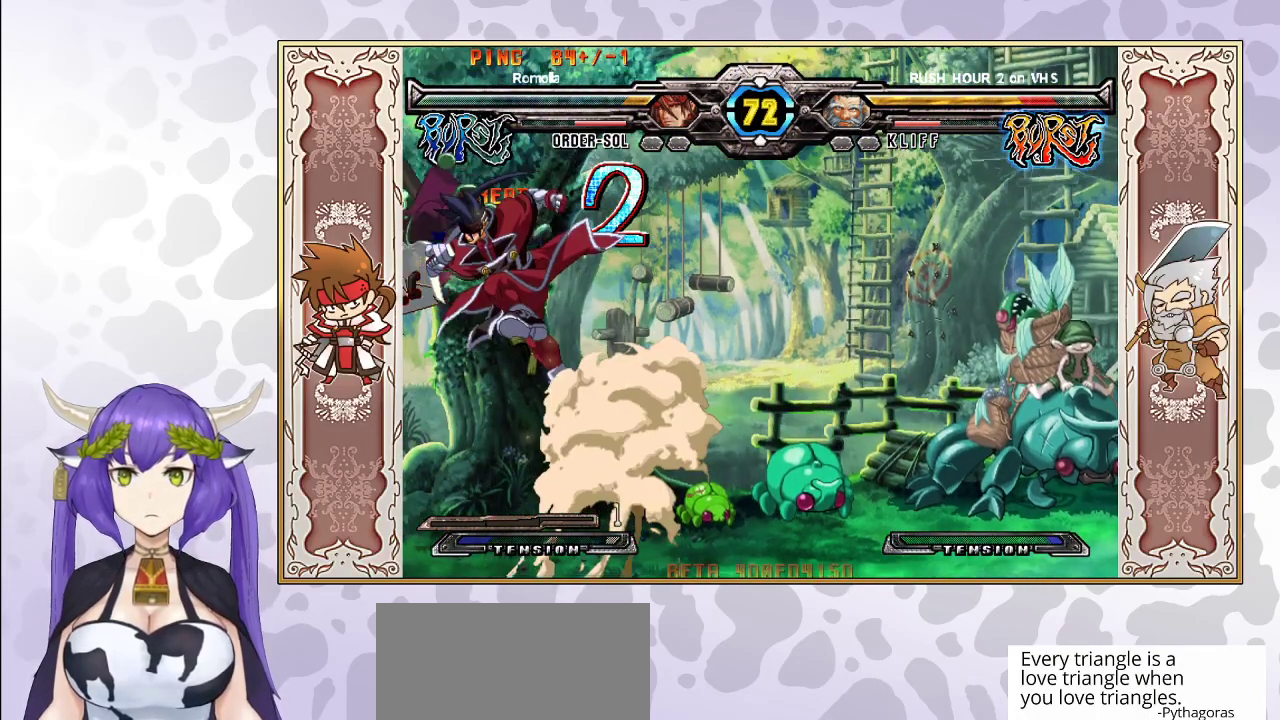
{"buttons": [], "events": [[367, "CIRCLE", "down"], [483, "CIRCLE", "up"]]}
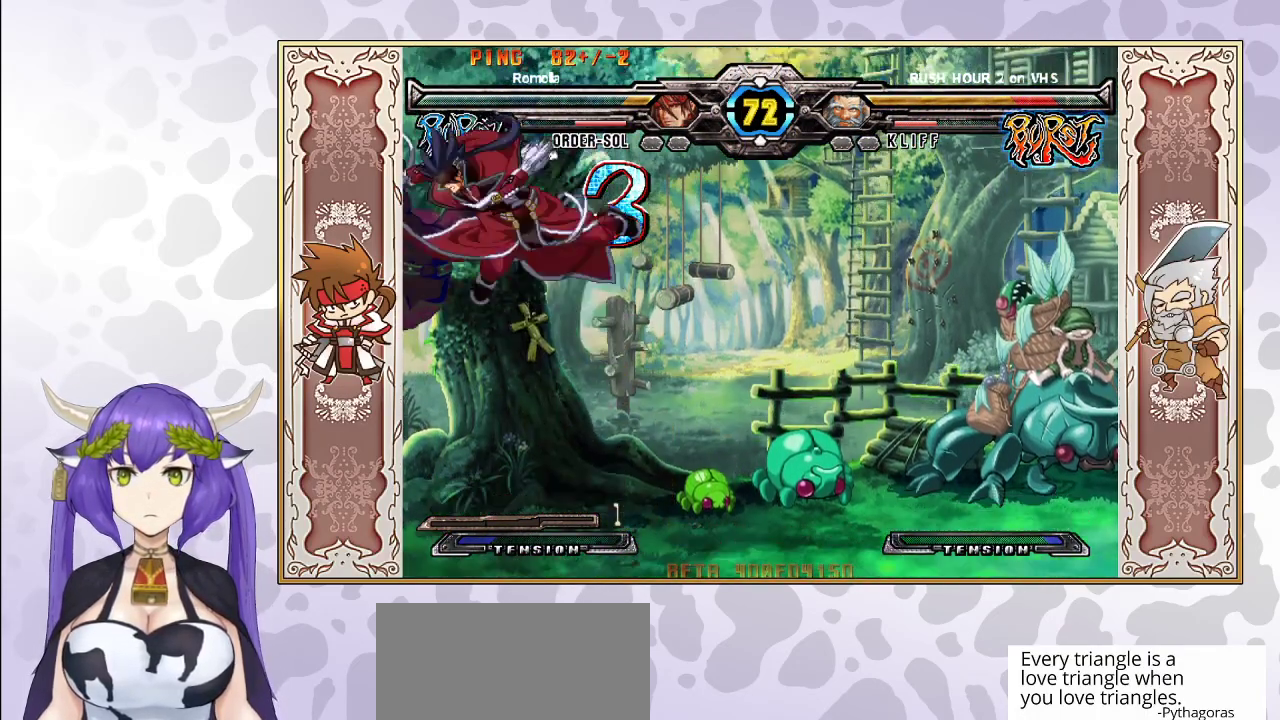
{"buttons": [], "events": [[50, "R2", "down"], [100, "R2", "up"], [133, "R2", "down"], [233, "R2", "up"]]}
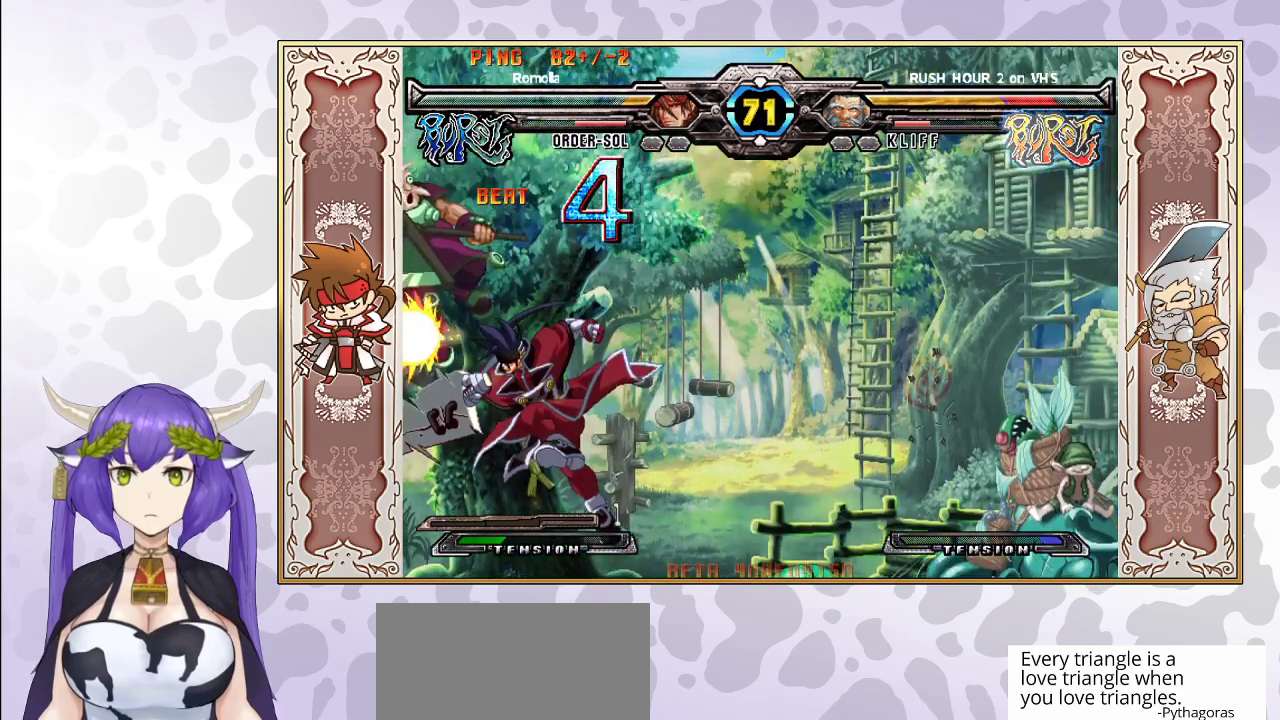
{"buttons": [], "events": []}
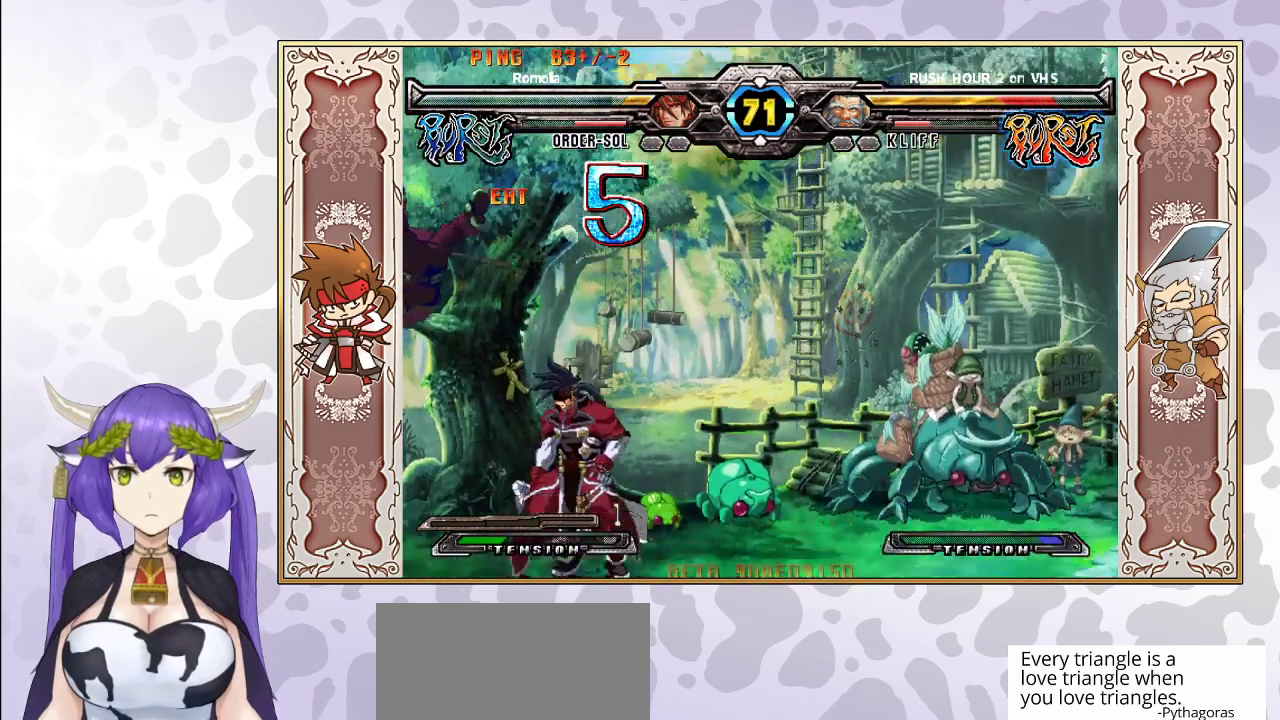
{"buttons": [], "events": [[67, "R2", "down"], [233, "R2", "up"]]}
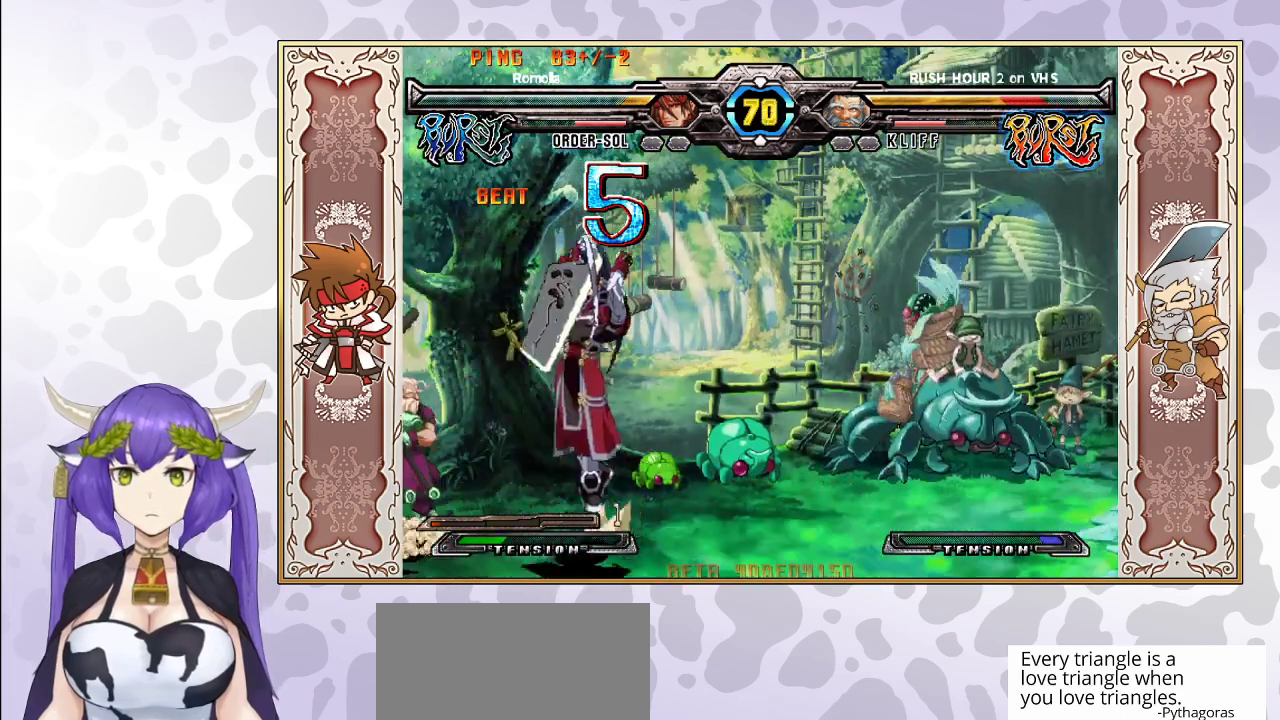
{"buttons": [], "events": [[217, "CIRCLE", "down"], [317, "CIRCLE", "up"]]}
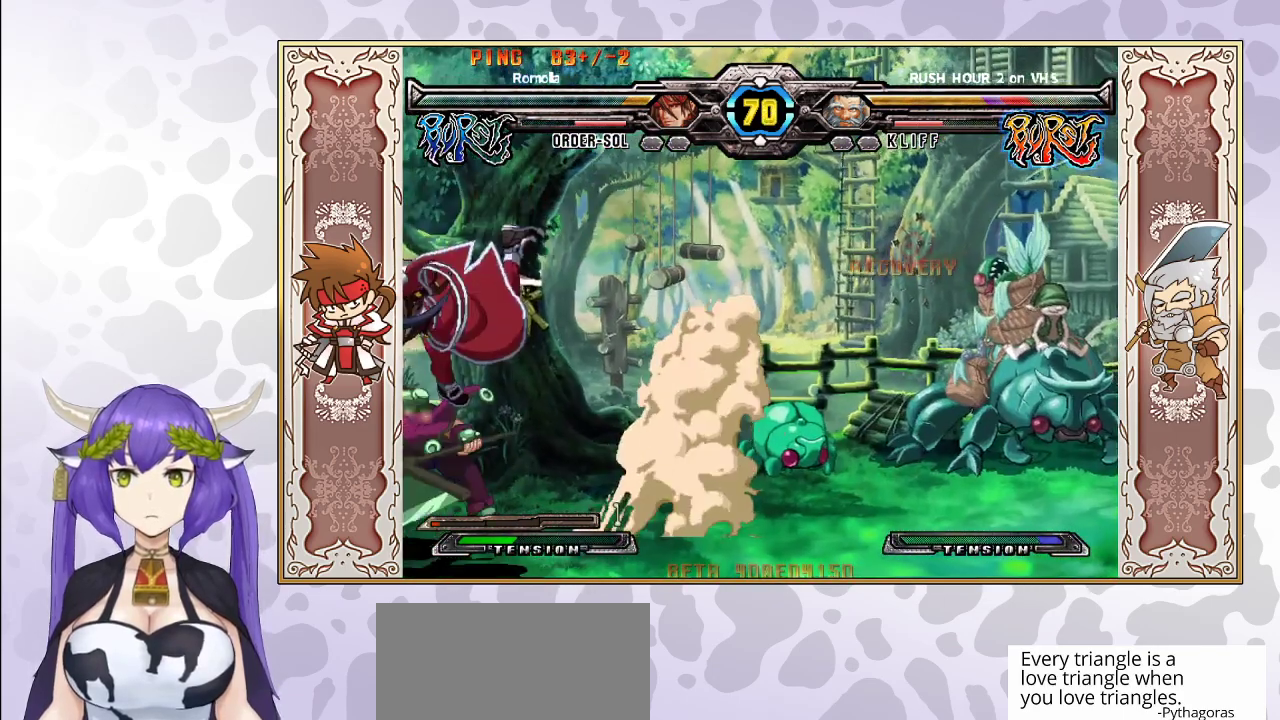
{"buttons": ["R1"], "events": [[300, "TRIANGLE", "down"], [383, "TRIANGLE", "up"], [467, "R1", "down"]]}
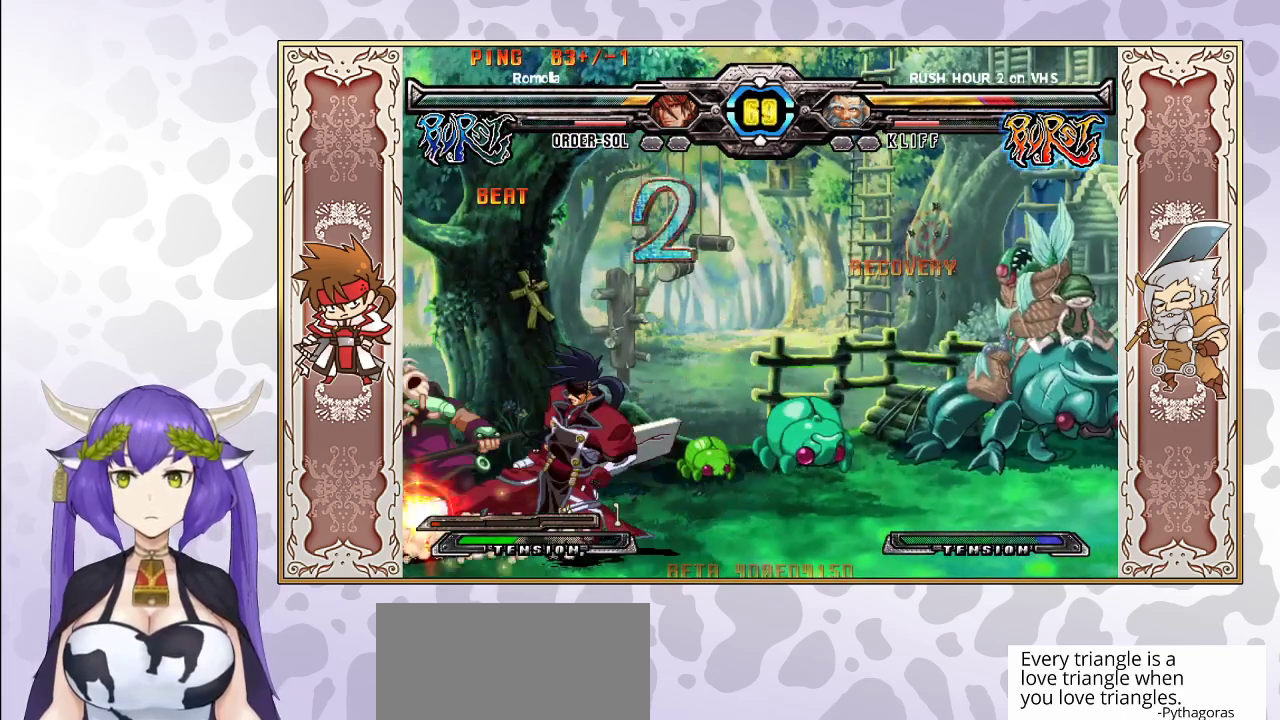
{"buttons": [], "events": [[33, "R1", "up"], [167, "R2", "down"], [233, "R2", "up"], [283, "R2", "down"], [383, "R2", "up"]]}
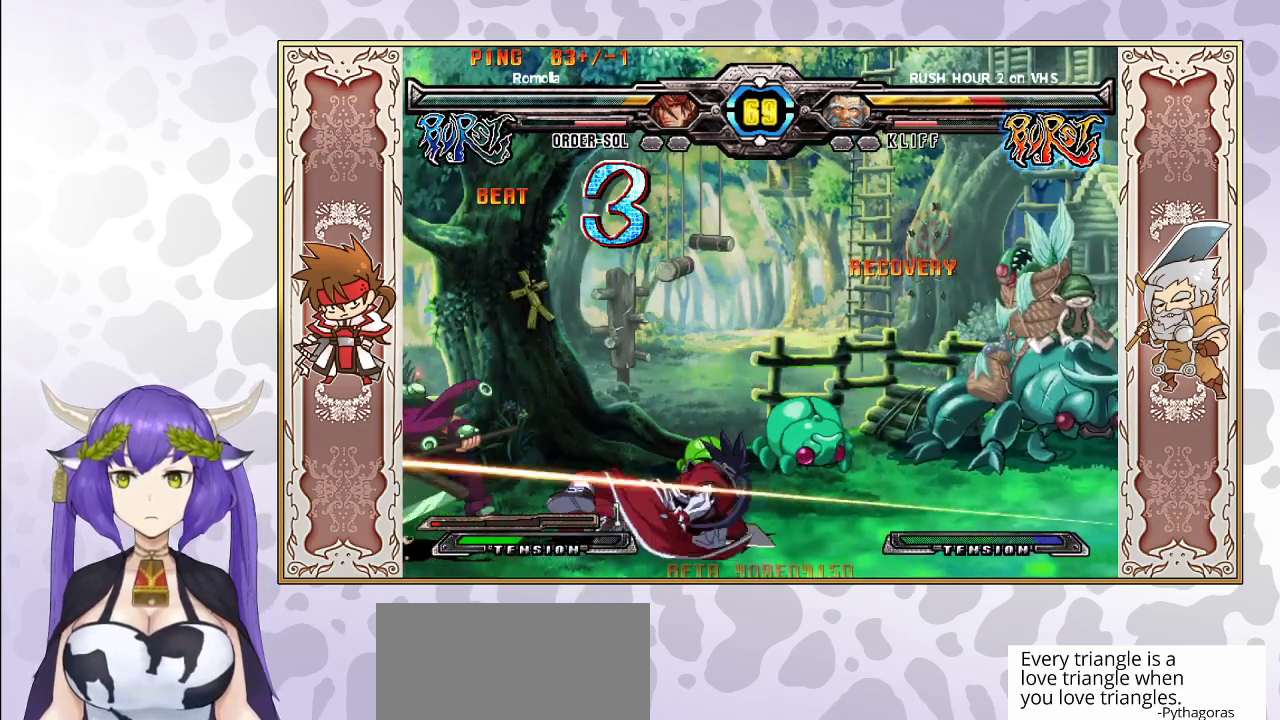
{"buttons": ["R2"], "events": [[133, "R2", "down"]]}
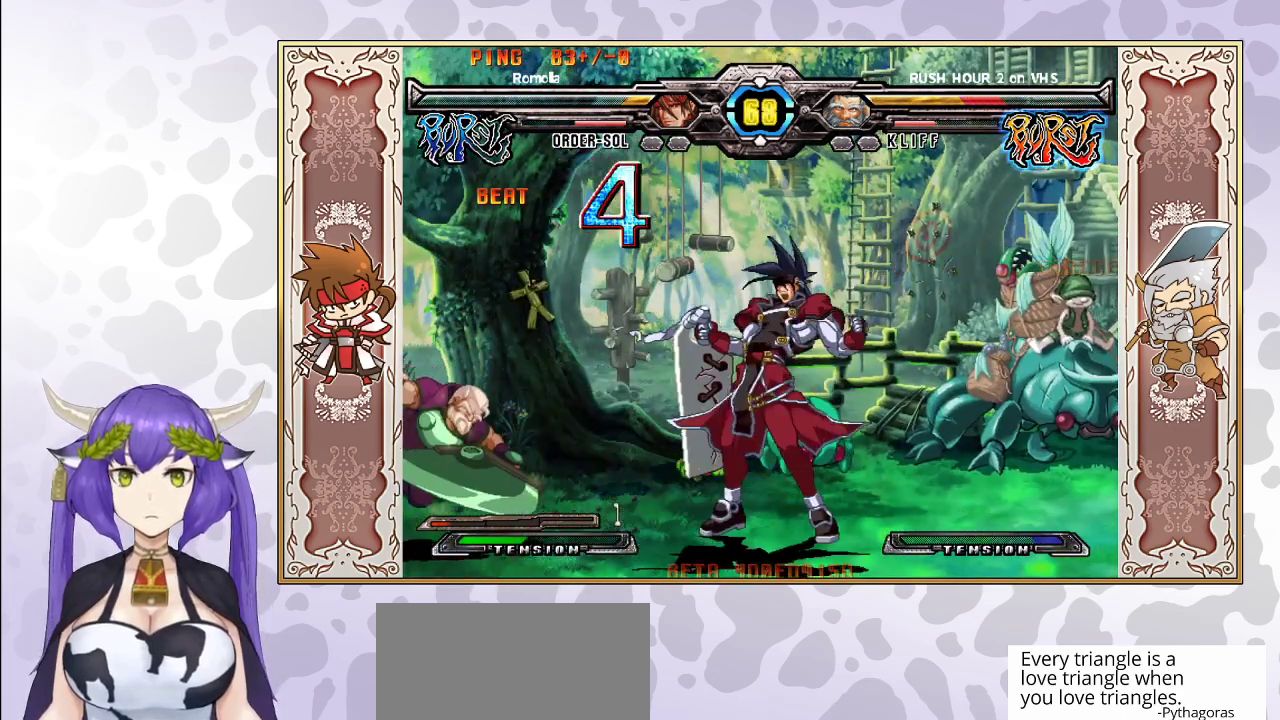
{"buttons": ["R2"], "events": []}
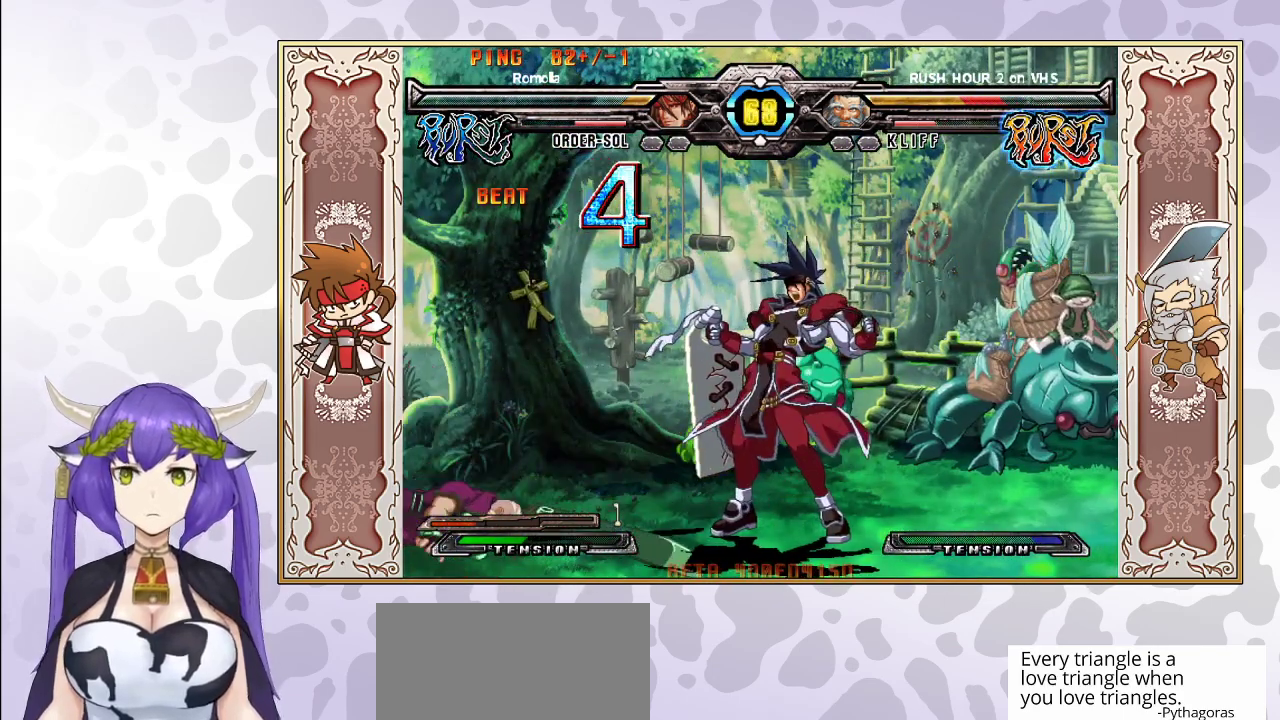
{"buttons": ["CROSS", "TRIANGLE"], "events": [[200, "R2", "up"], [450, "CROSS", "down"], [450, "TRIANGLE", "down"]]}
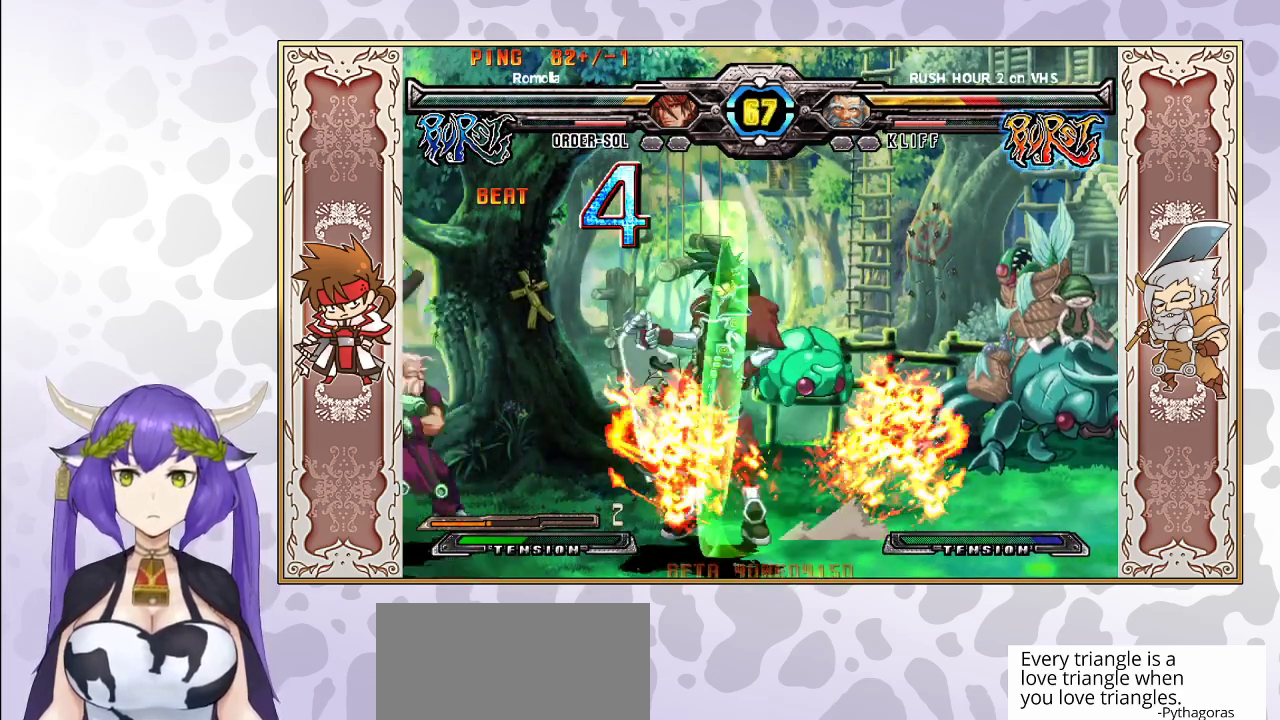
{"buttons": [], "events": [[17, "CROSS", "up"], [50, "TRIANGLE", "up"]]}
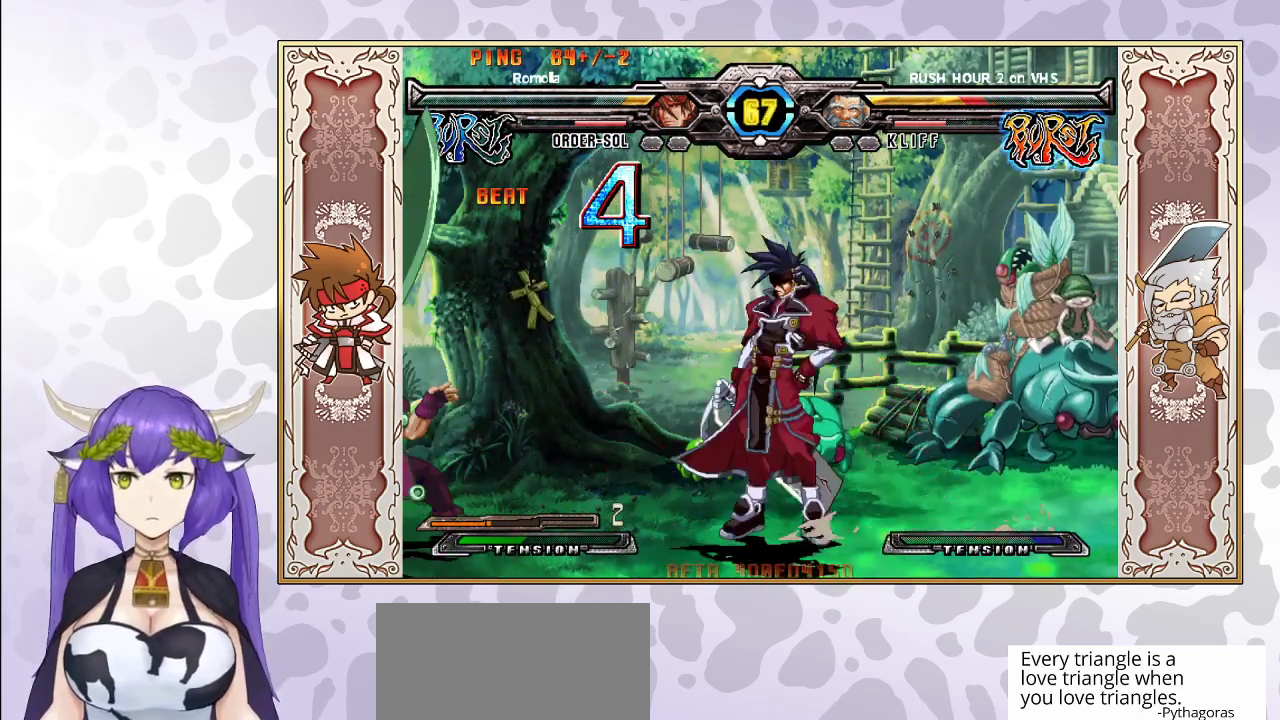
{"buttons": [], "events": [[117, "CIRCLE", "down"], [267, "CIRCLE", "up"]]}
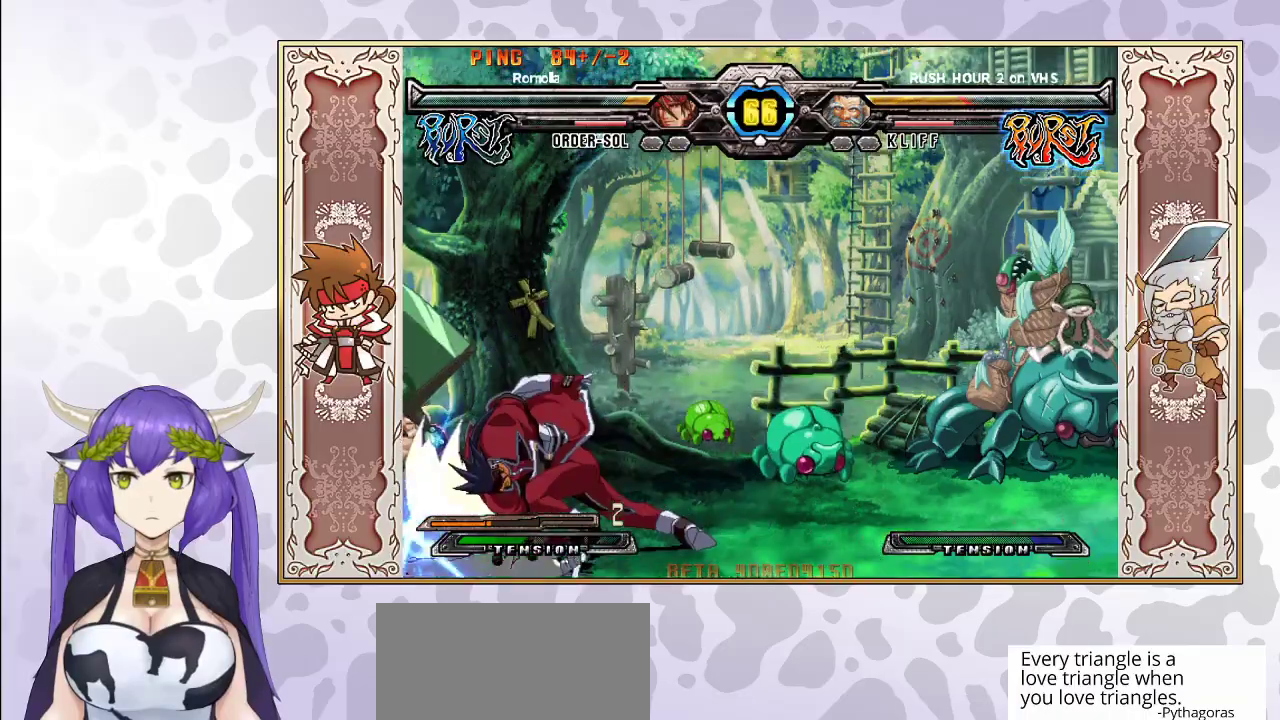
{"buttons": [], "events": []}
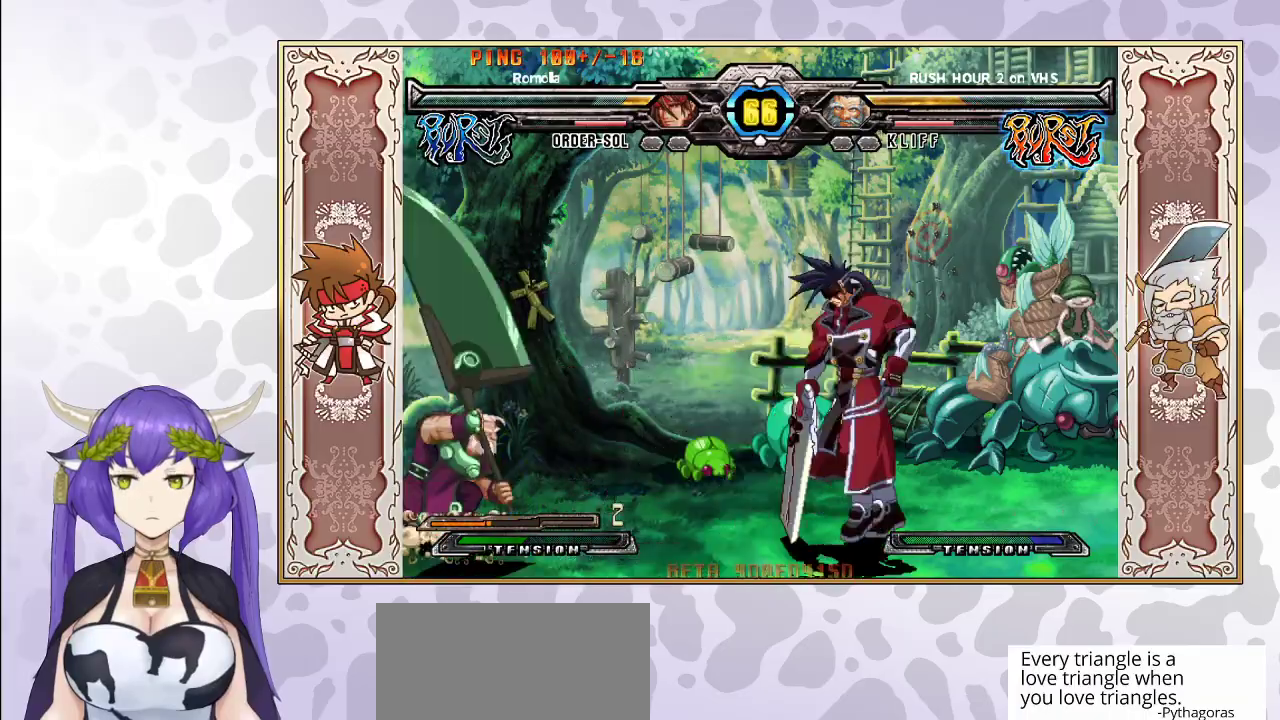
{"buttons": [], "events": []}